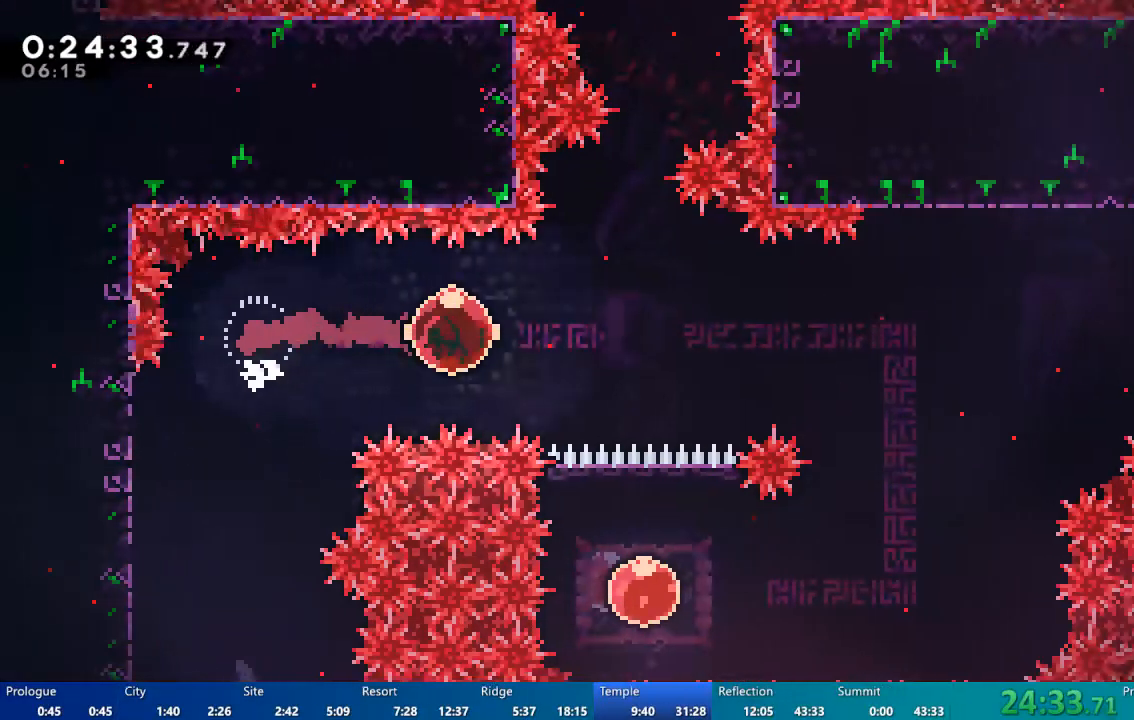
Gameplay with a controller (Xbox layout); each line is a JSON object with the inputs held at the frame after it (dt_ms = milliseconds from this image to that frame). "events" lists button and stick changes between this image and that frame as [ms after this image, input, new state], when the widget could be followed in between.
{"dt_ms": 500, "buttons": ["DPAD_RIGHT"], "left_stick": "center", "right_stick": "center", "events": []}
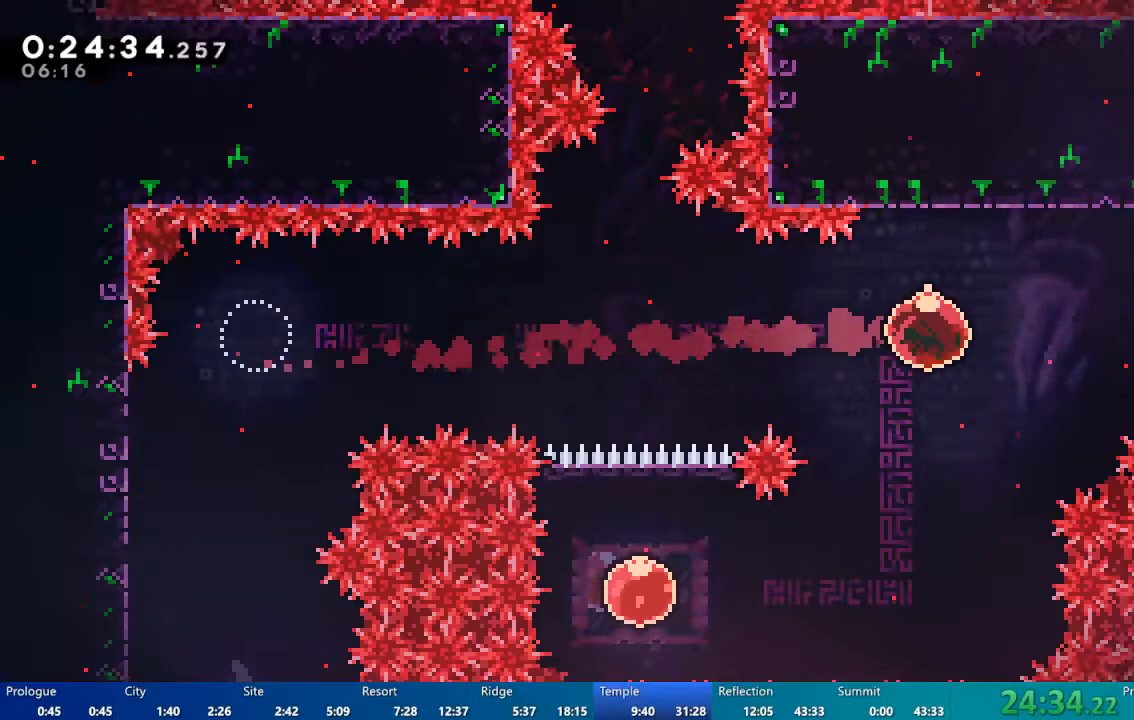
{"dt_ms": 500, "buttons": ["DPAD_LEFT"], "left_stick": "center", "right_stick": "center", "events": [[167, "DPAD_RIGHT", "up"], [233, "A", "down"], [233, "DPAD_LEFT", "down"], [400, "A", "up"]]}
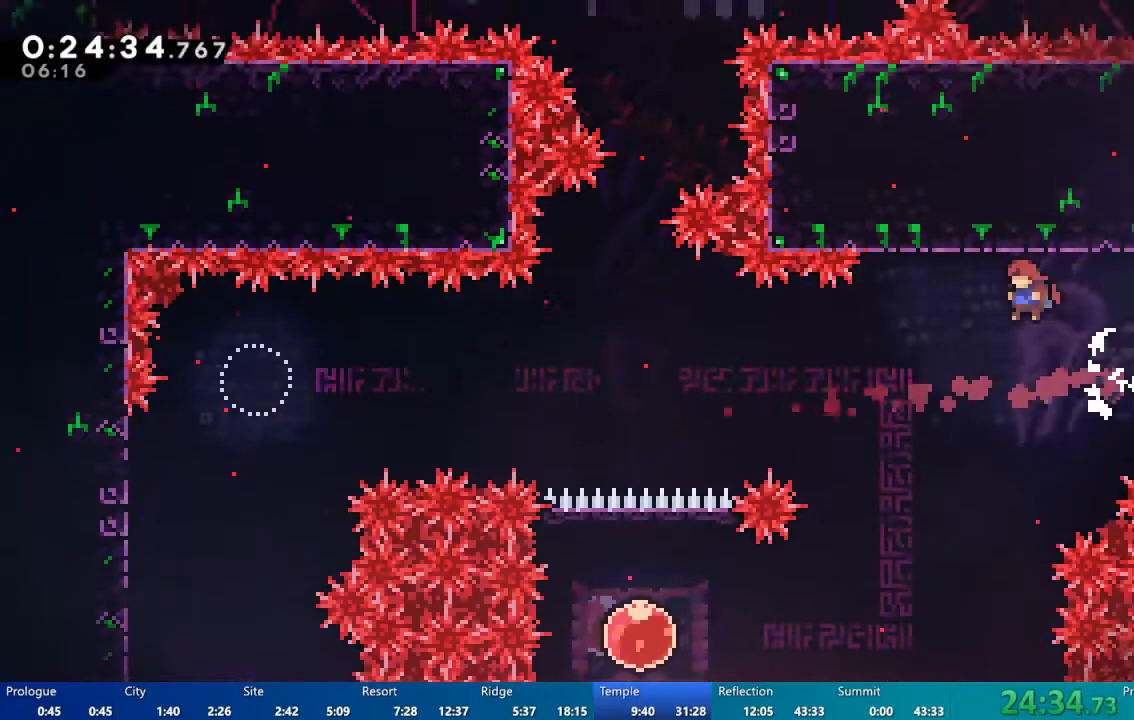
{"dt_ms": 500, "buttons": ["DPAD_LEFT"], "left_stick": "center", "right_stick": "center", "events": []}
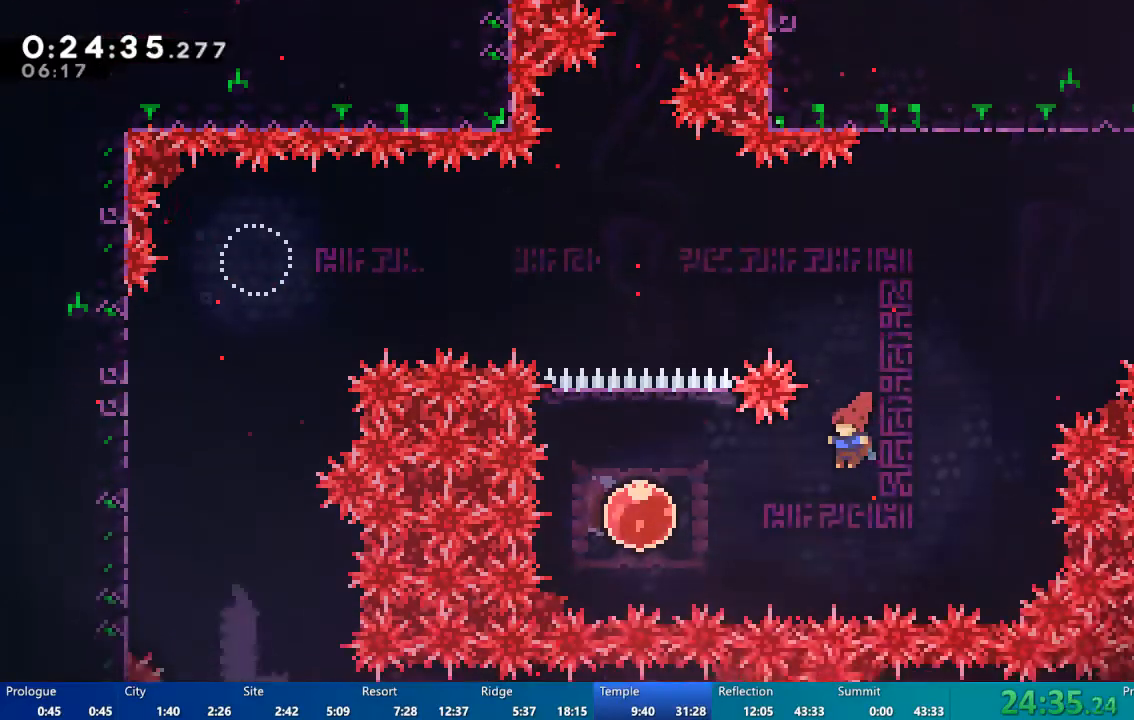
{"dt_ms": 500, "buttons": ["X", "DPAD_UP"], "left_stick": "center", "right_stick": "center", "events": [[167, "X", "down"], [267, "X", "up"], [300, "DPAD_LEFT", "up"], [300, "DPAD_UP", "down"], [400, "X", "down"]]}
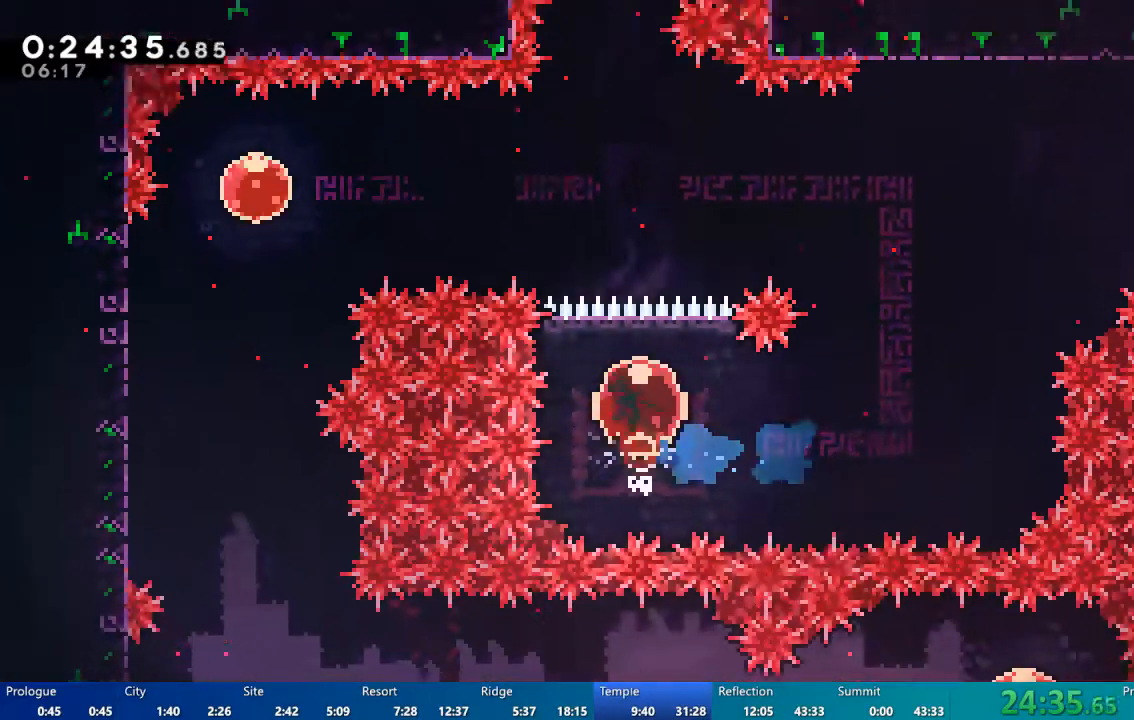
{"dt_ms": 500, "buttons": ["DPAD_UP"], "left_stick": "center", "right_stick": "center", "events": [[33, "X", "up"]]}
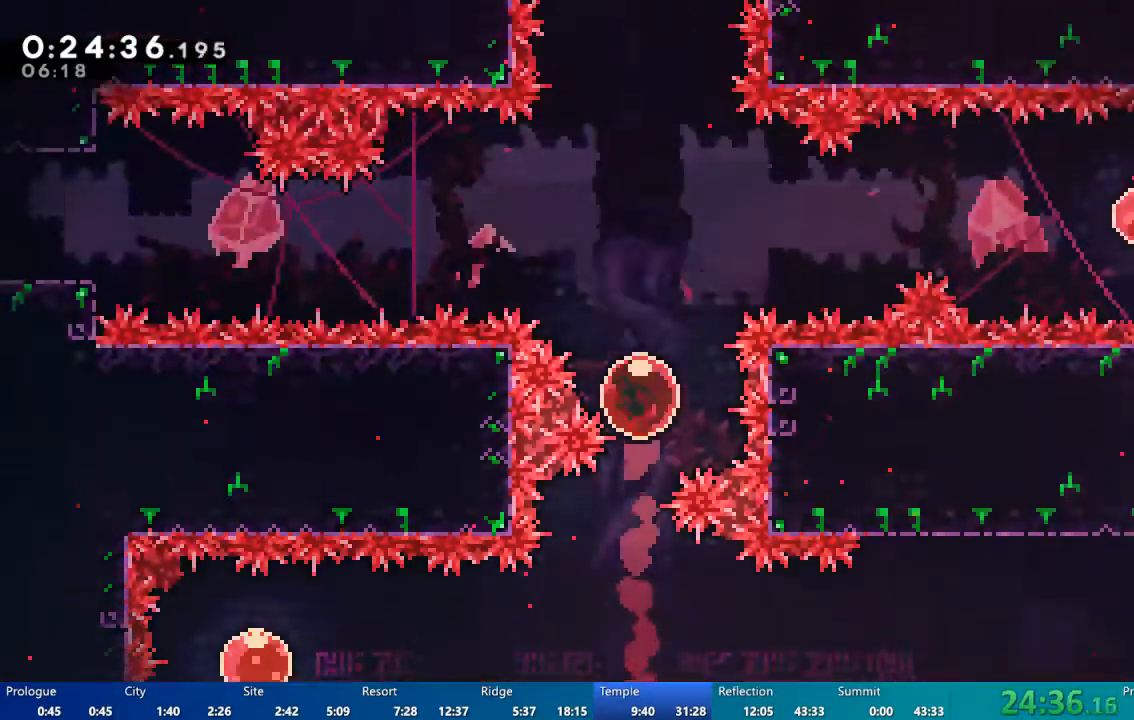
{"dt_ms": 500, "buttons": ["DPAD_UP"], "left_stick": "center", "right_stick": "center", "events": []}
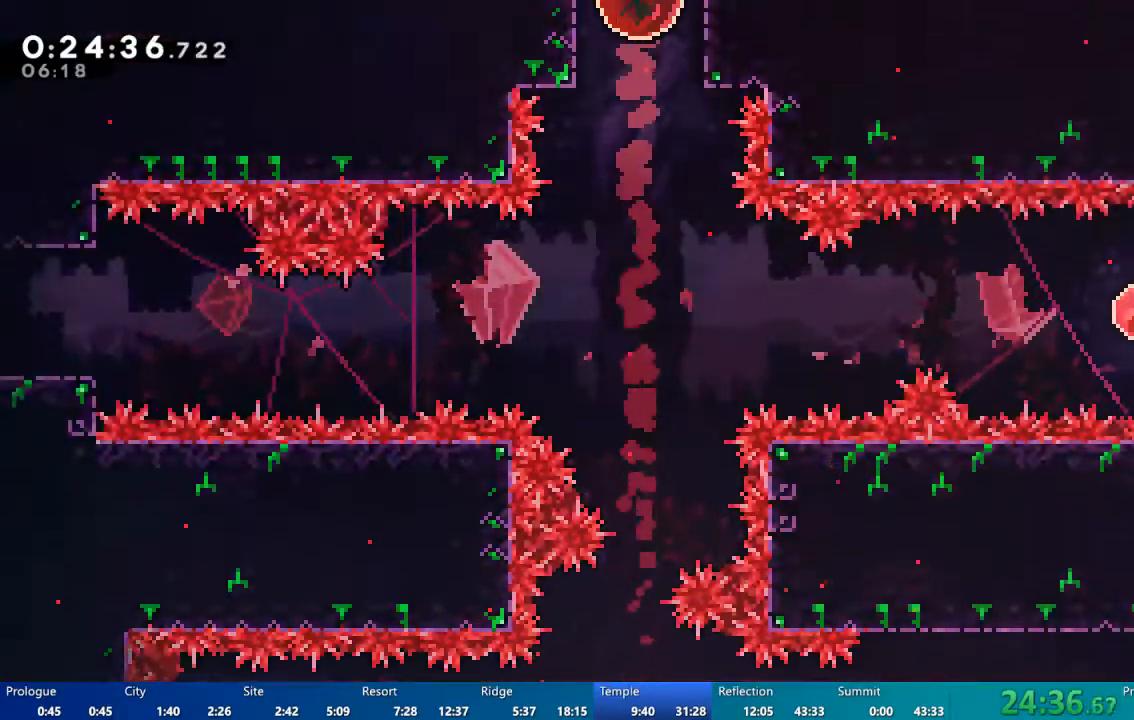
{"dt_ms": 500, "buttons": [], "left_stick": "center", "right_stick": "center", "events": [[67, "DPAD_UP", "up"]]}
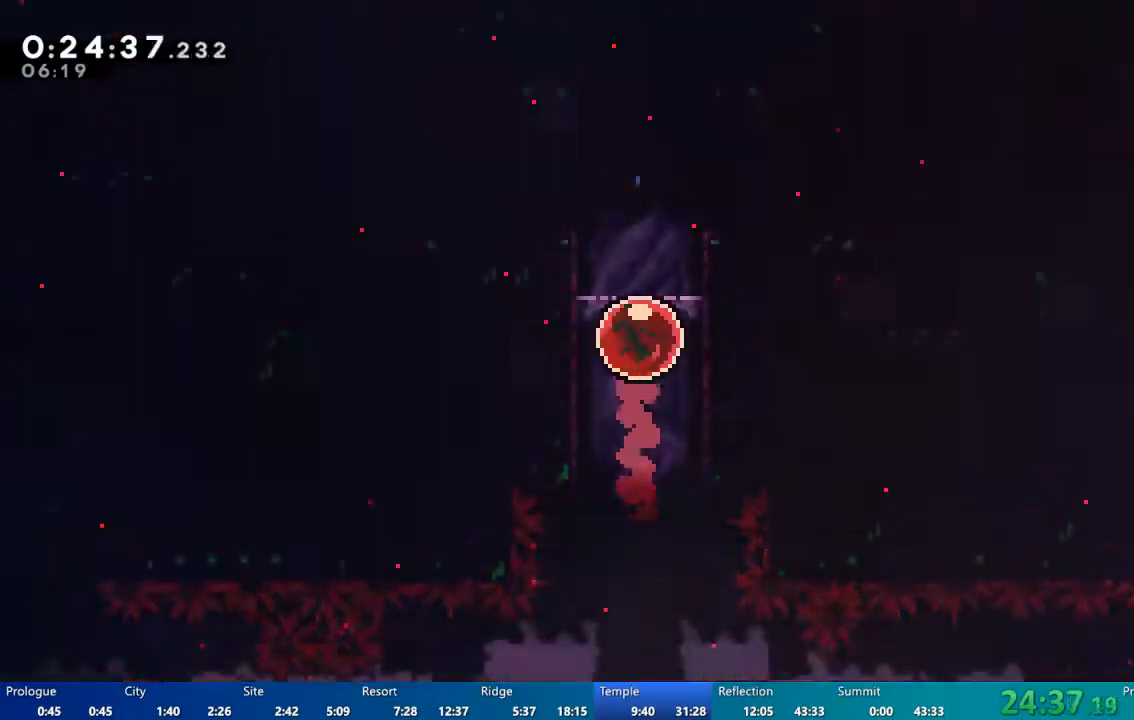
{"dt_ms": 500, "buttons": [], "left_stick": "center", "right_stick": "center", "events": []}
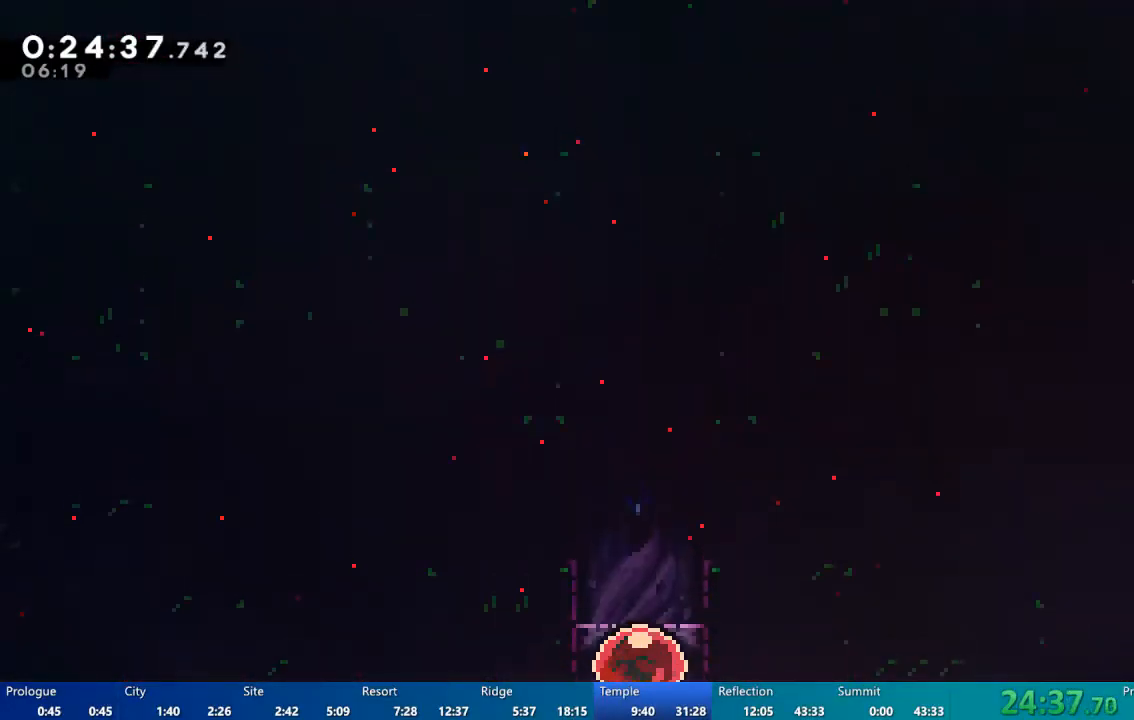
{"dt_ms": 500, "buttons": [], "left_stick": "center", "right_stick": "center", "events": [[233, "DPAD_LEFT", "down"], [400, "DPAD_LEFT", "up"]]}
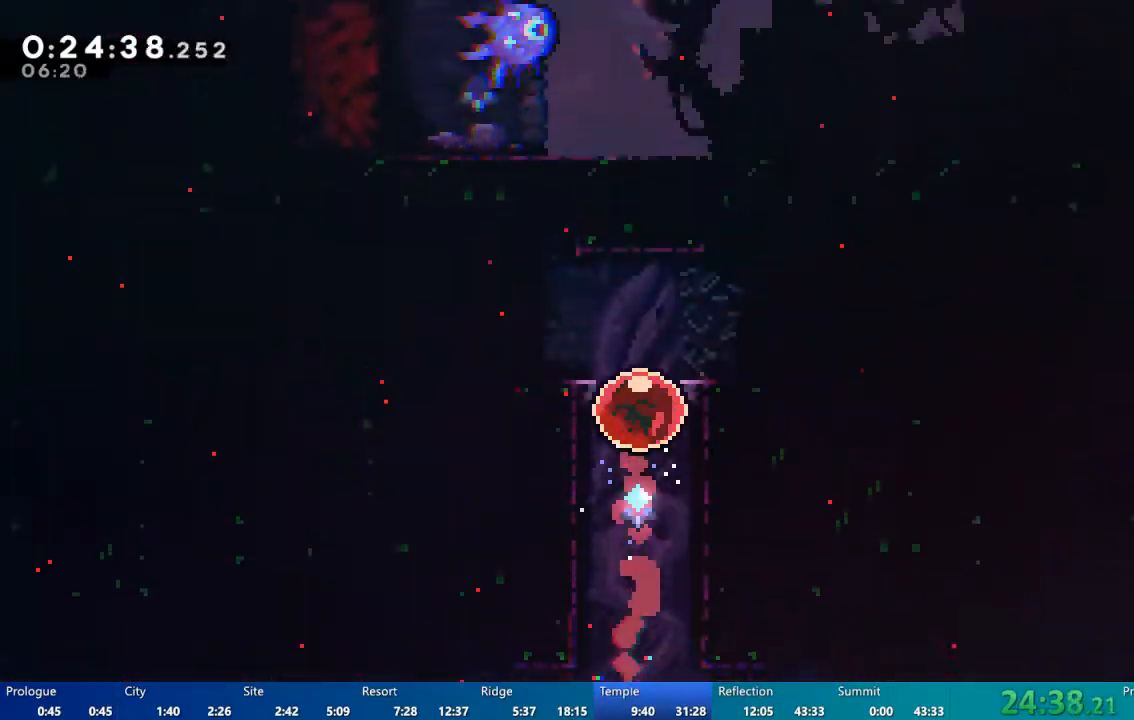
{"dt_ms": 500, "buttons": ["DPAD_DOWN", "DPAD_LEFT"], "left_stick": "center", "right_stick": "center", "events": [[167, "DPAD_LEFT", "down"], [200, "DPAD_DOWN", "down"], [267, "X", "down"], [333, "A", "down"], [333, "X", "up"], [400, "A", "up"]]}
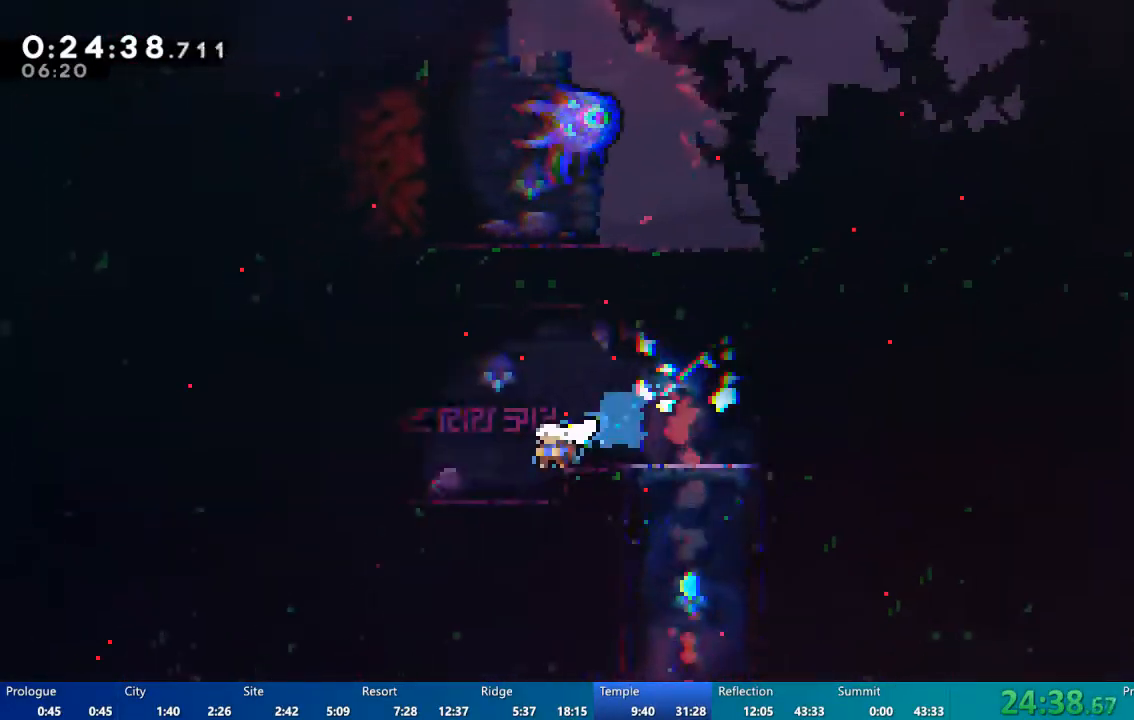
{"dt_ms": 500, "buttons": ["A", "DPAD_LEFT"], "left_stick": "center", "right_stick": "center", "events": [[167, "DPAD_DOWN", "up"], [267, "A", "down"]]}
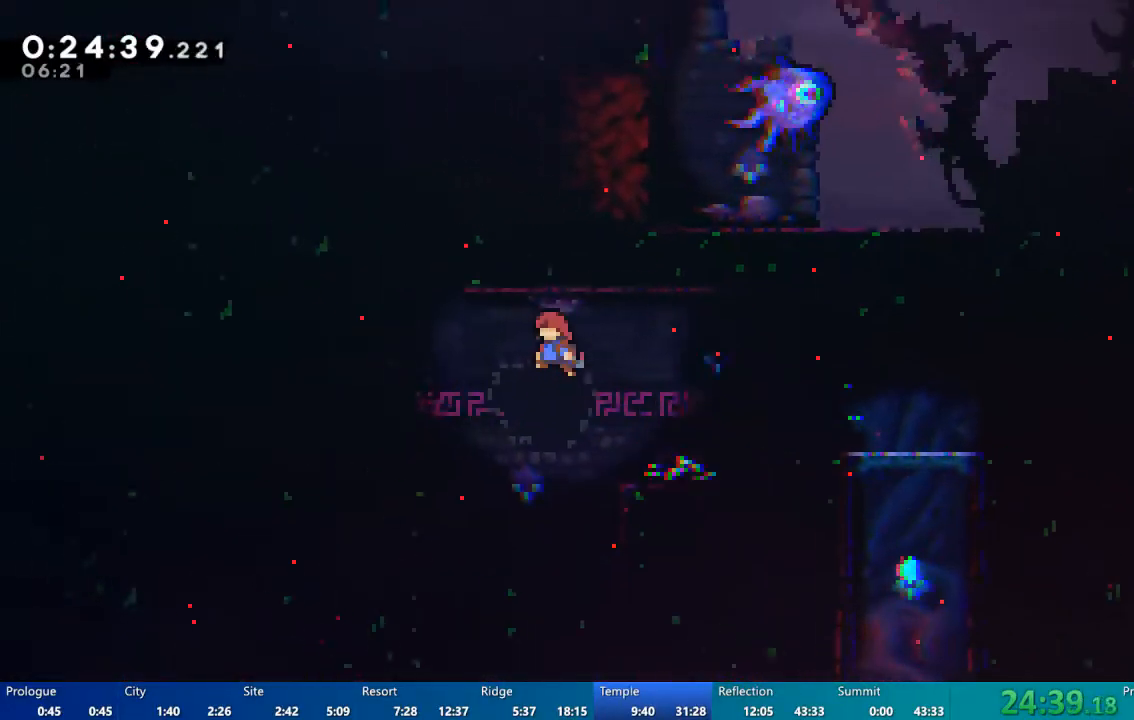
{"dt_ms": 500, "buttons": ["X", "DPAD_UP", "DPAD_LEFT"], "left_stick": "center", "right_stick": "center", "events": [[33, "A", "up"], [267, "DPAD_UP", "down"], [333, "X", "down"]]}
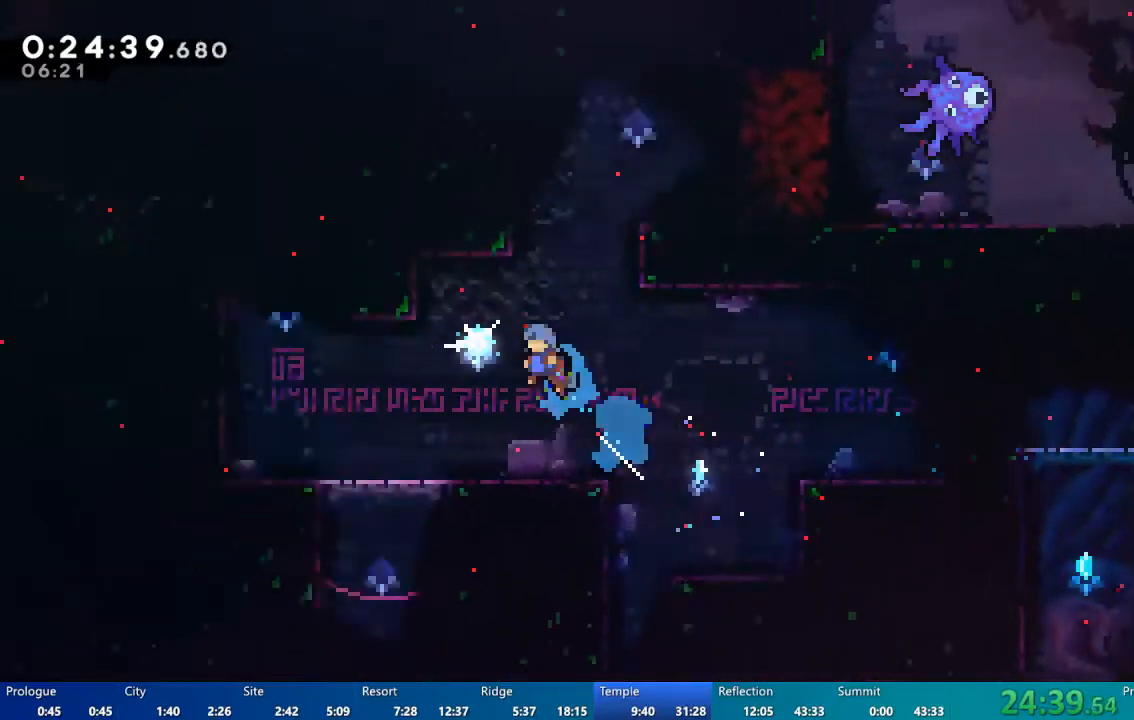
{"dt_ms": 500, "buttons": ["DPAD_UP", "DPAD_LEFT"], "left_stick": "center", "right_stick": "center", "events": [[267, "X", "up"]]}
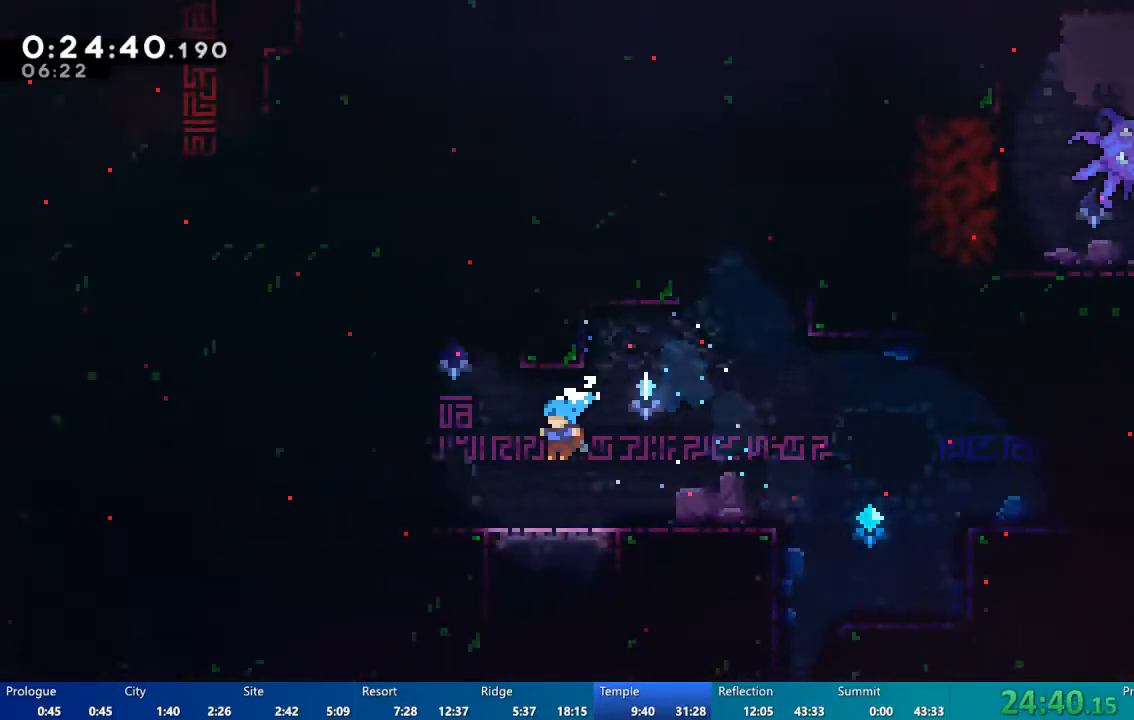
{"dt_ms": 500, "buttons": ["X", "DPAD_UP", "DPAD_LEFT"], "left_stick": "center", "right_stick": "center", "events": [[100, "A", "down"], [333, "A", "up"], [400, "X", "down"]]}
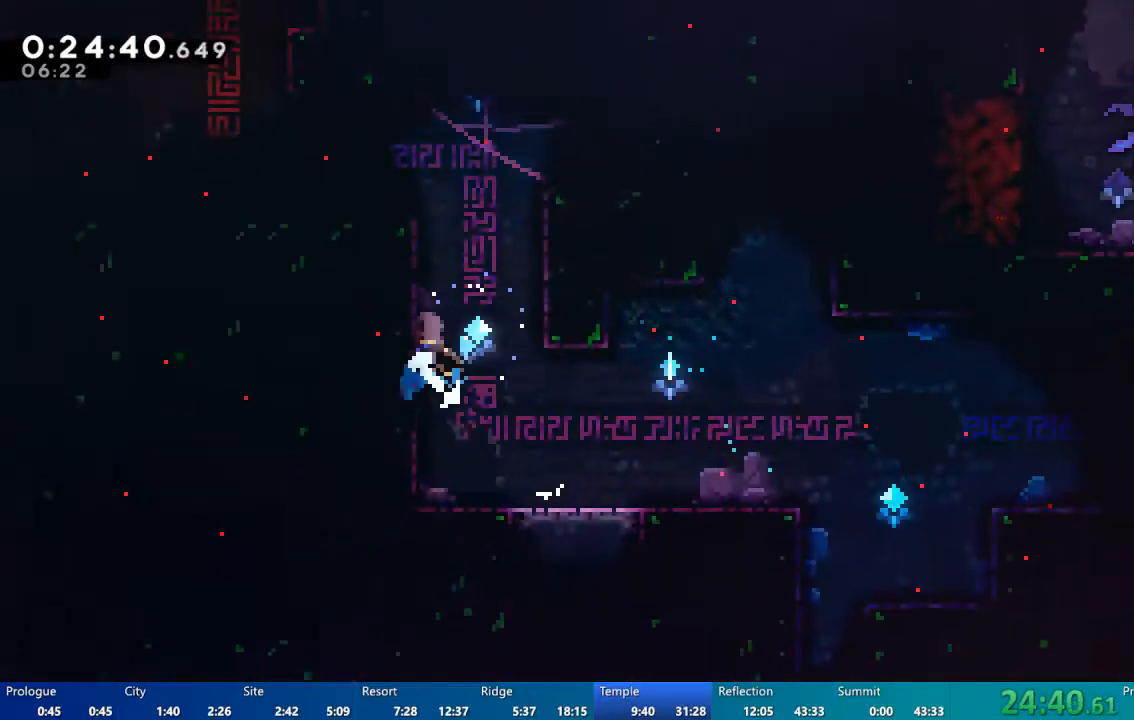
{"dt_ms": 500, "buttons": ["R2", "DPAD_UP"], "left_stick": "center", "right_stick": "center", "events": [[33, "X", "up"], [67, "DPAD_LEFT", "up"], [200, "A", "down"], [267, "R2", "down"], [433, "A", "up"]]}
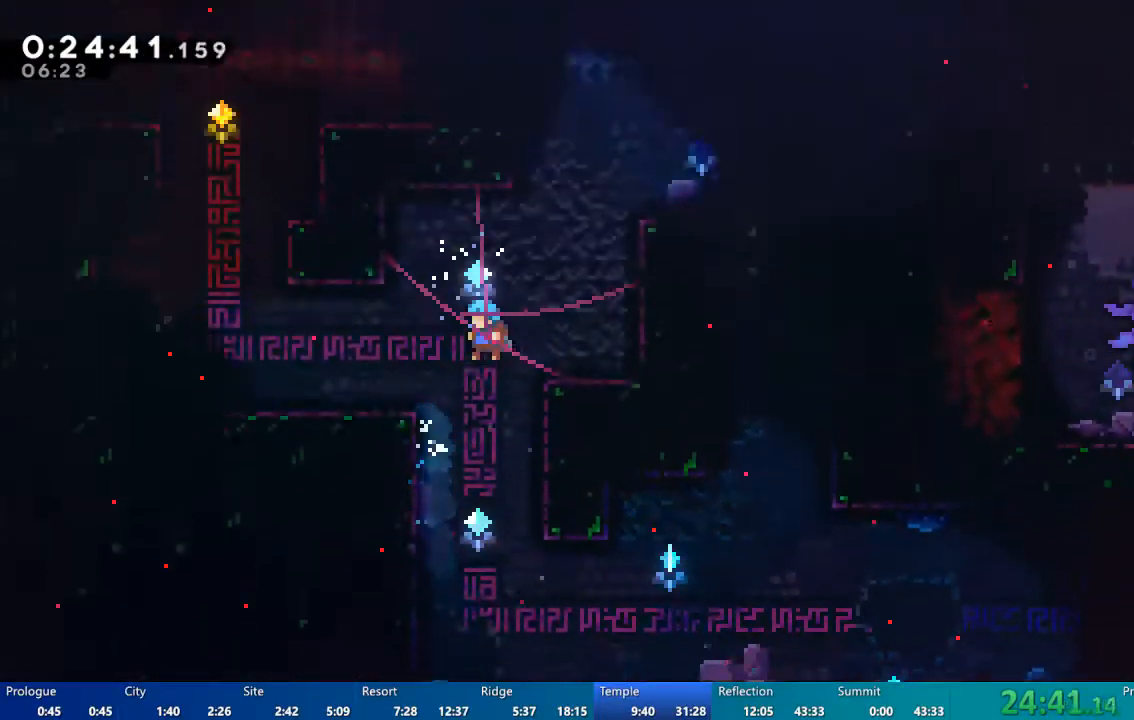
{"dt_ms": 500, "buttons": ["R2", "DPAD_UP"], "left_stick": "center", "right_stick": "center", "events": [[300, "A", "down"], [500, "A", "up"]]}
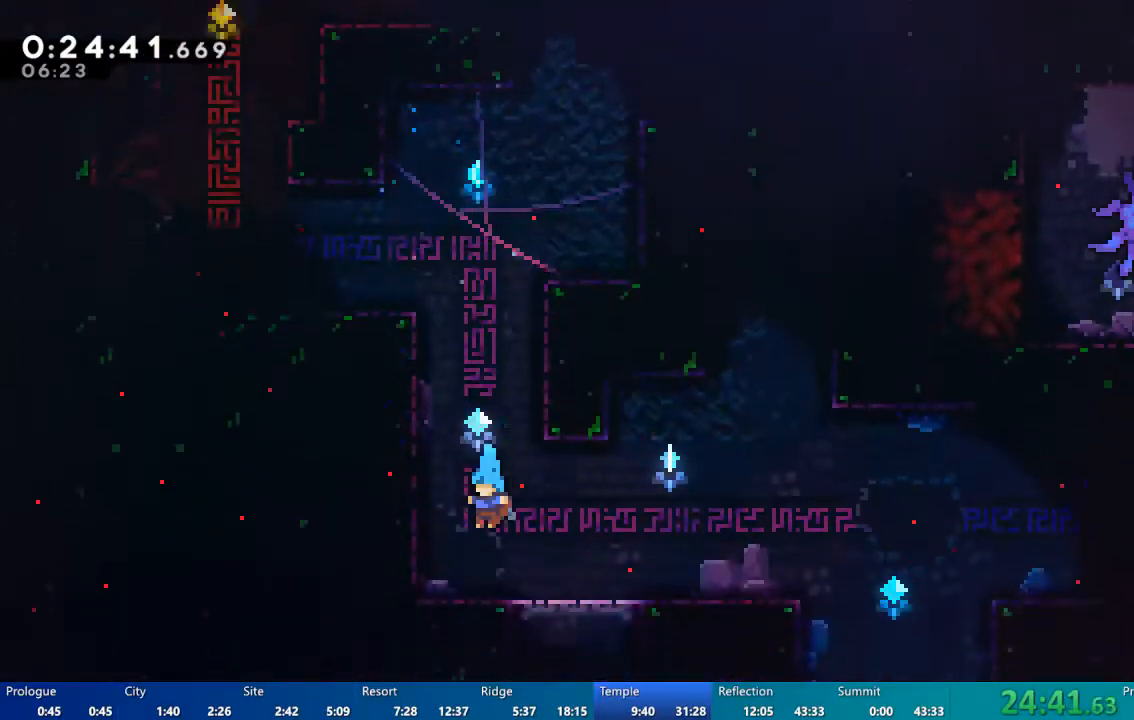
{"dt_ms": 500, "buttons": ["R2", "DPAD_UP"], "left_stick": "center", "right_stick": "center", "events": [[200, "A", "down"], [433, "A", "up"]]}
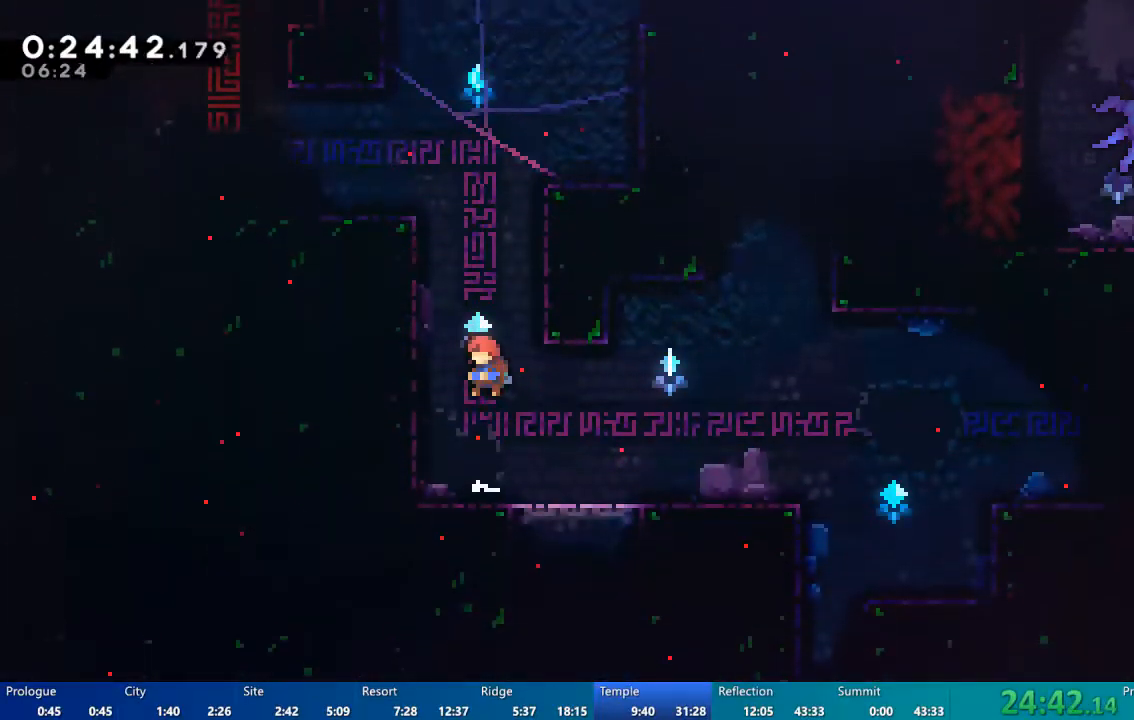
{"dt_ms": 500, "buttons": ["DPAD_LEFT"], "left_stick": "center", "right_stick": "center", "events": [[100, "X", "down"], [133, "R2", "up"], [367, "DPAD_LEFT", "down"], [367, "DPAD_UP", "up"], [400, "X", "up"]]}
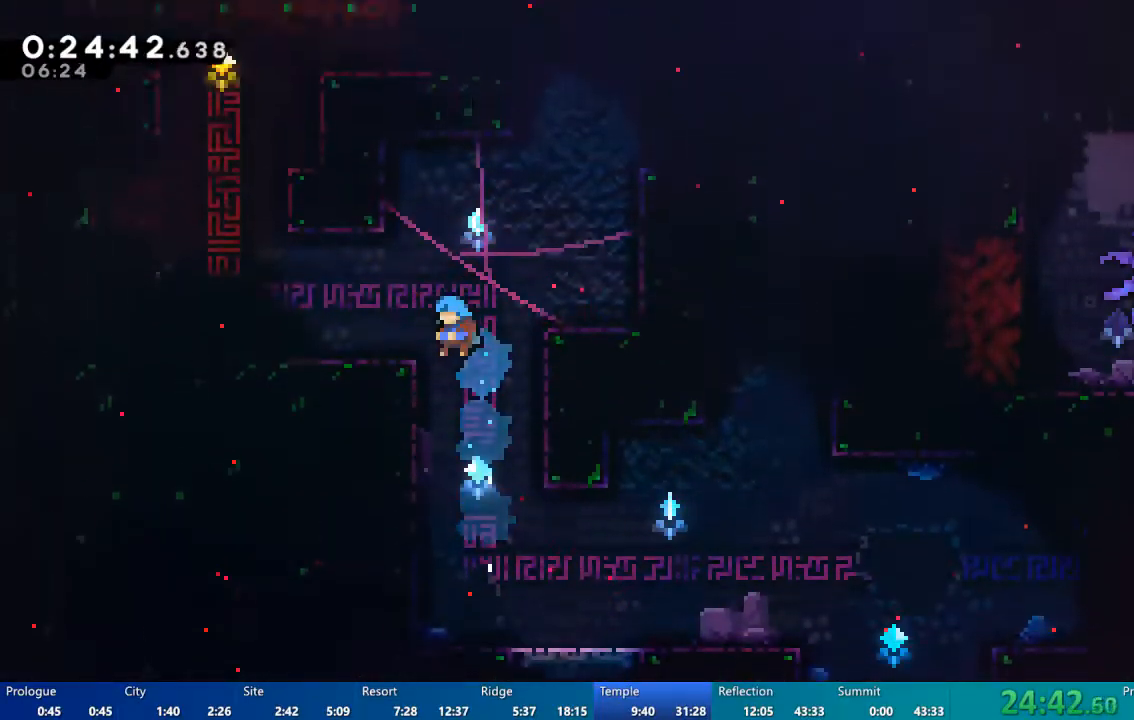
{"dt_ms": 500, "buttons": [], "left_stick": "center", "right_stick": "center", "events": [[133, "R2", "down"], [200, "A", "down"], [333, "A", "up"], [400, "R2", "up"], [467, "DPAD_LEFT", "up"]]}
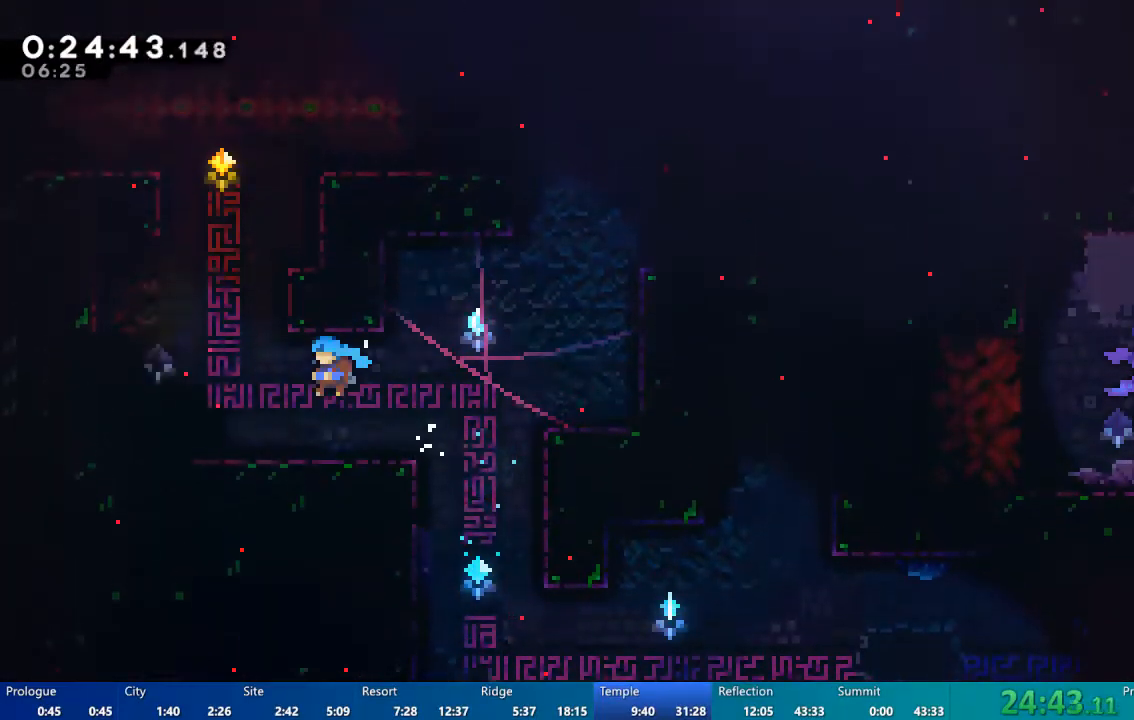
{"dt_ms": 500, "buttons": ["DPAD_LEFT"], "left_stick": "center", "right_stick": "center", "events": [[100, "DPAD_LEFT", "down"], [200, "A", "down"], [467, "A", "up"]]}
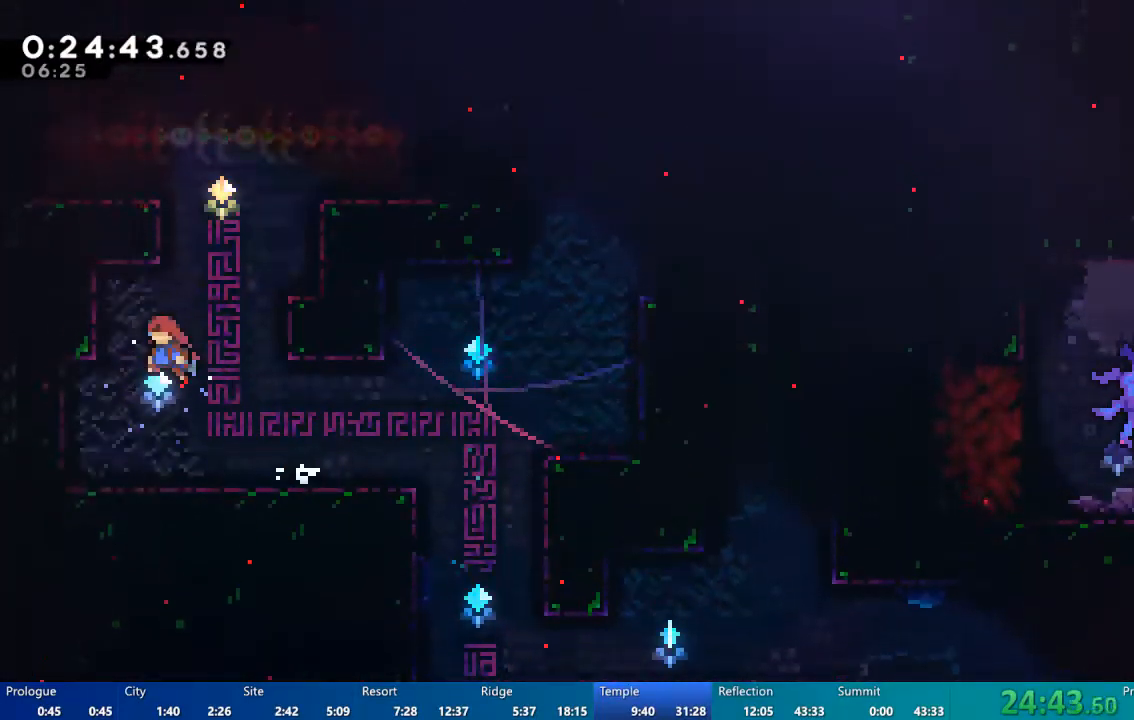
{"dt_ms": 500, "buttons": ["R2", "DPAD_RIGHT"], "left_stick": "center", "right_stick": "center", "events": [[33, "DPAD_LEFT", "up"], [33, "DPAD_UP", "down"], [67, "X", "down"], [333, "X", "up"], [433, "R2", "down"], [467, "DPAD_UP", "up"], [500, "DPAD_RIGHT", "down"]]}
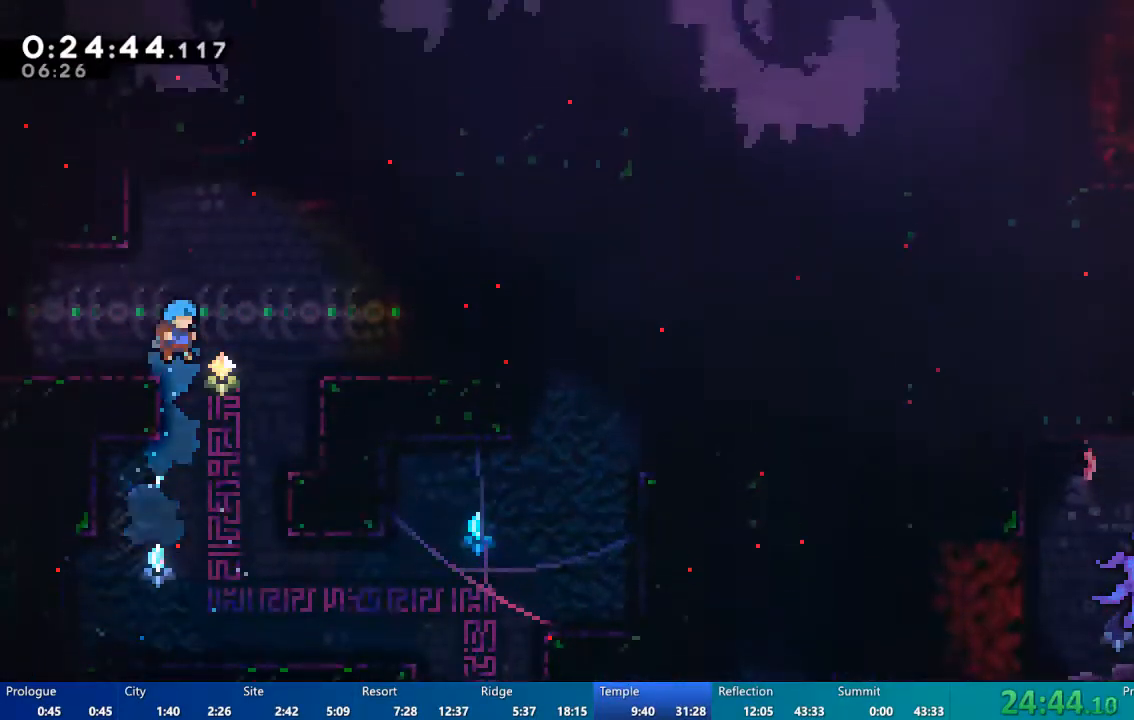
{"dt_ms": 500, "buttons": ["R2", "DPAD_LEFT"], "left_stick": "center", "right_stick": "center", "events": [[33, "DPAD_RIGHT", "up"], [67, "DPAD_UP", "down"], [133, "A", "down"], [367, "DPAD_LEFT", "down"], [400, "A", "up"], [433, "DPAD_UP", "up"]]}
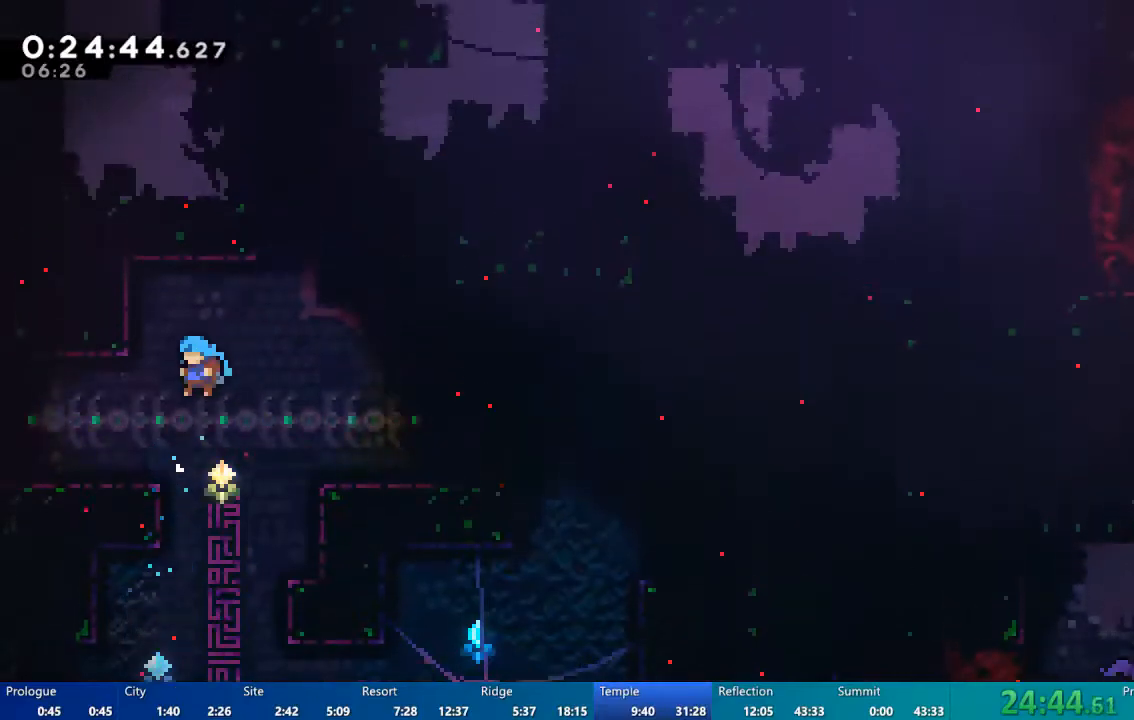
{"dt_ms": 1000, "buttons": ["DPAD_LEFT"], "left_stick": "center", "right_stick": "center"}
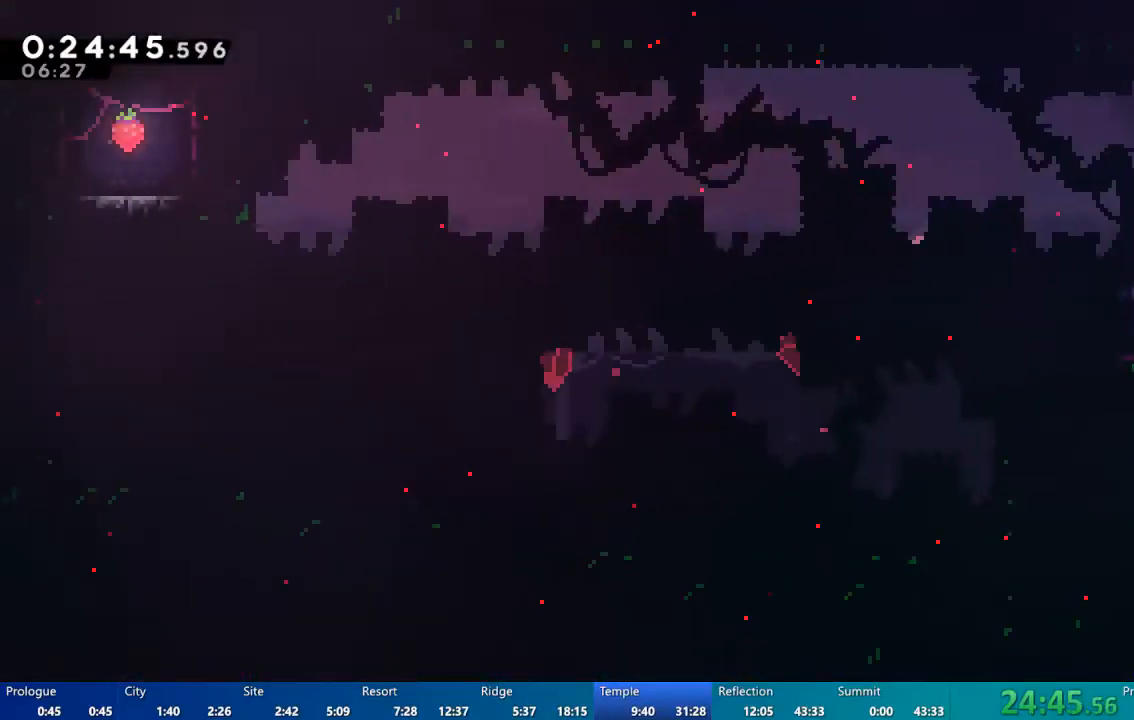
{"dt_ms": 500, "buttons": ["A", "DPAD_LEFT"], "left_stick": "center", "right_stick": "center", "events": [[200, "A", "down"], [367, "A", "up"], [400, "X", "down"], [433, "A", "down"], [467, "X", "up"]]}
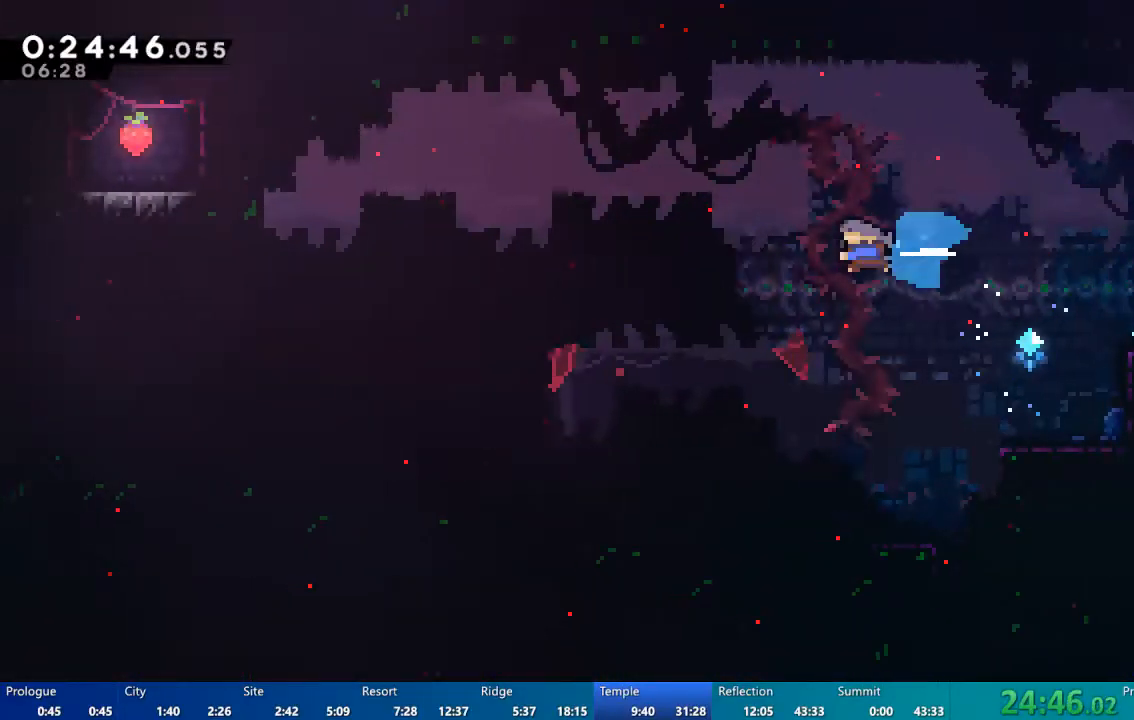
{"dt_ms": 500, "buttons": ["DPAD_LEFT"], "left_stick": "center", "right_stick": "center", "events": [[33, "A", "up"]]}
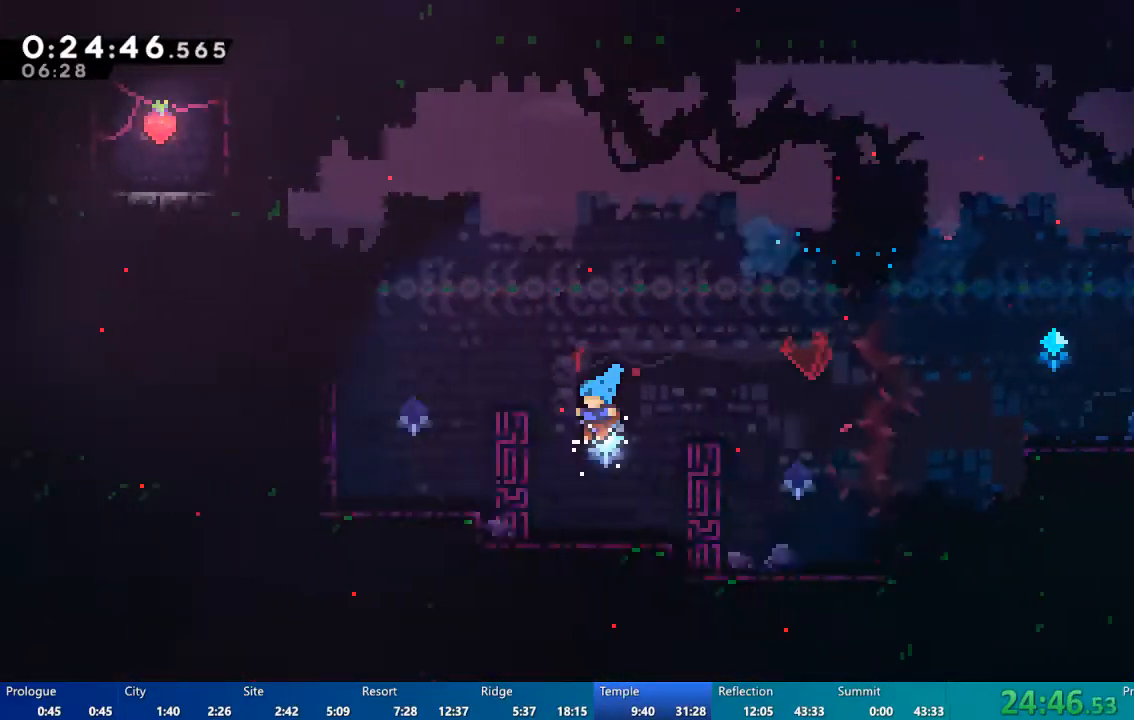
{"dt_ms": 500, "buttons": ["DPAD_UP", "DPAD_LEFT"], "left_stick": "center", "right_stick": "center", "events": [[300, "A", "down"], [300, "X", "down"], [333, "DPAD_UP", "down"], [333, "X", "up"], [467, "A", "up"]]}
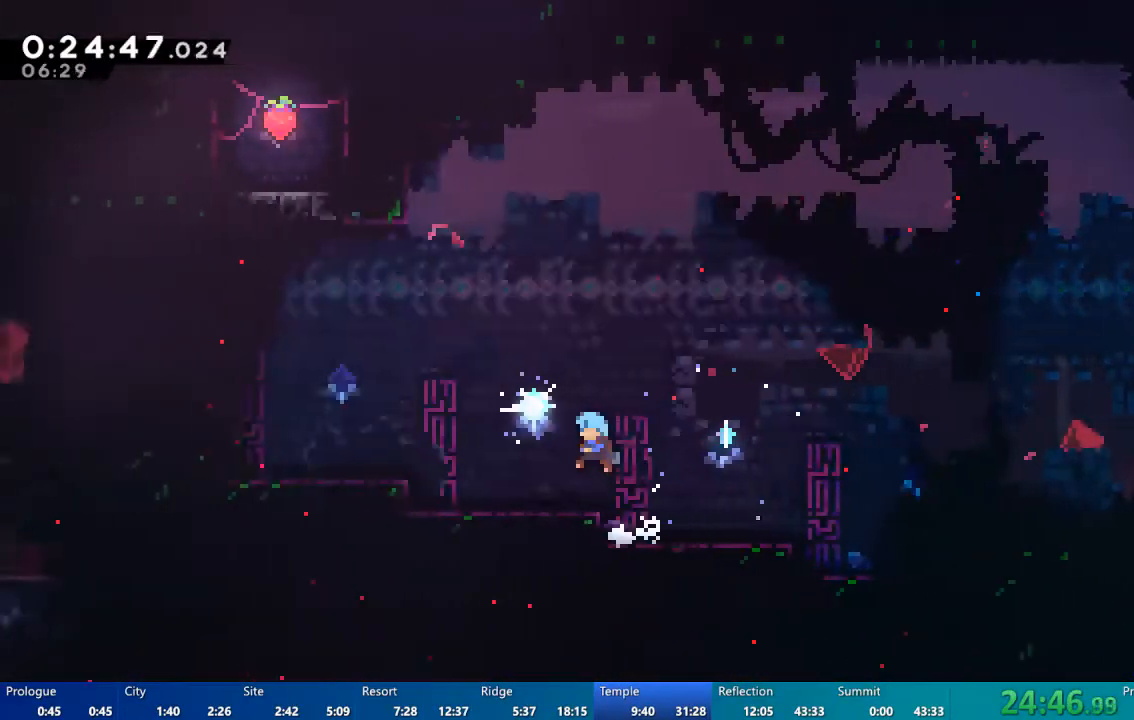
{"dt_ms": 500, "buttons": ["A", "DPAD_LEFT"], "left_stick": "center", "right_stick": "center", "events": [[367, "A", "down"], [367, "X", "down"], [400, "X", "up"], [500, "DPAD_UP", "up"]]}
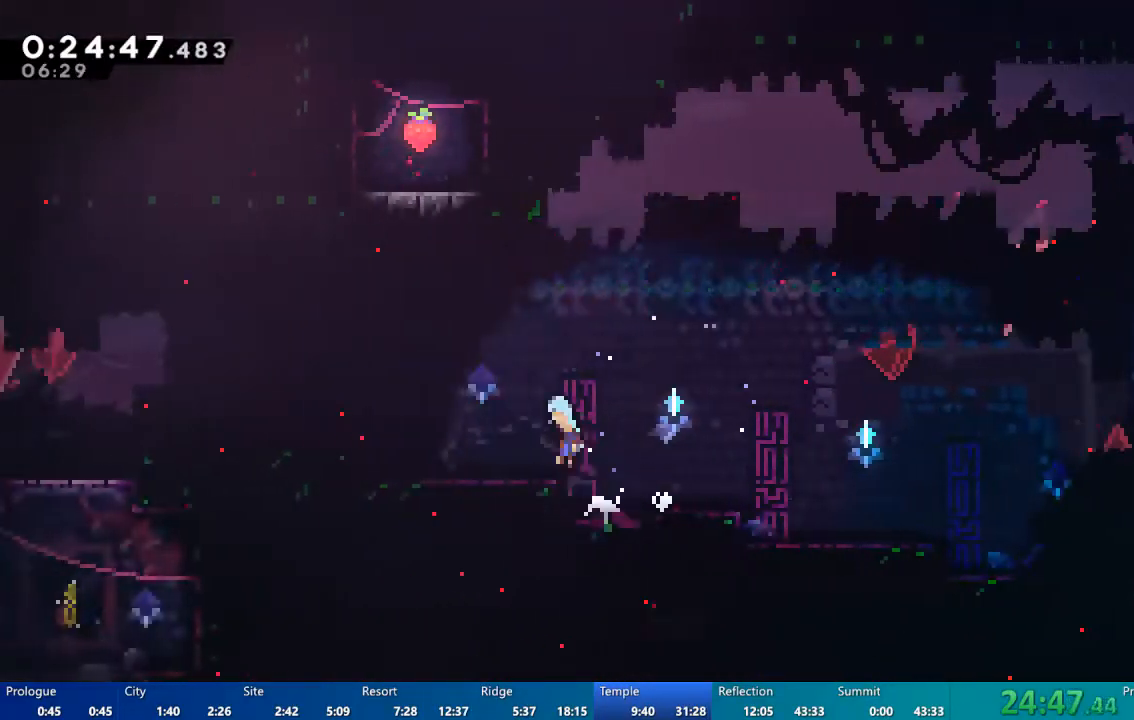
{"dt_ms": 500, "buttons": [], "left_stick": "center", "right_stick": "center", "events": [[33, "A", "up"], [67, "DPAD_LEFT", "up"]]}
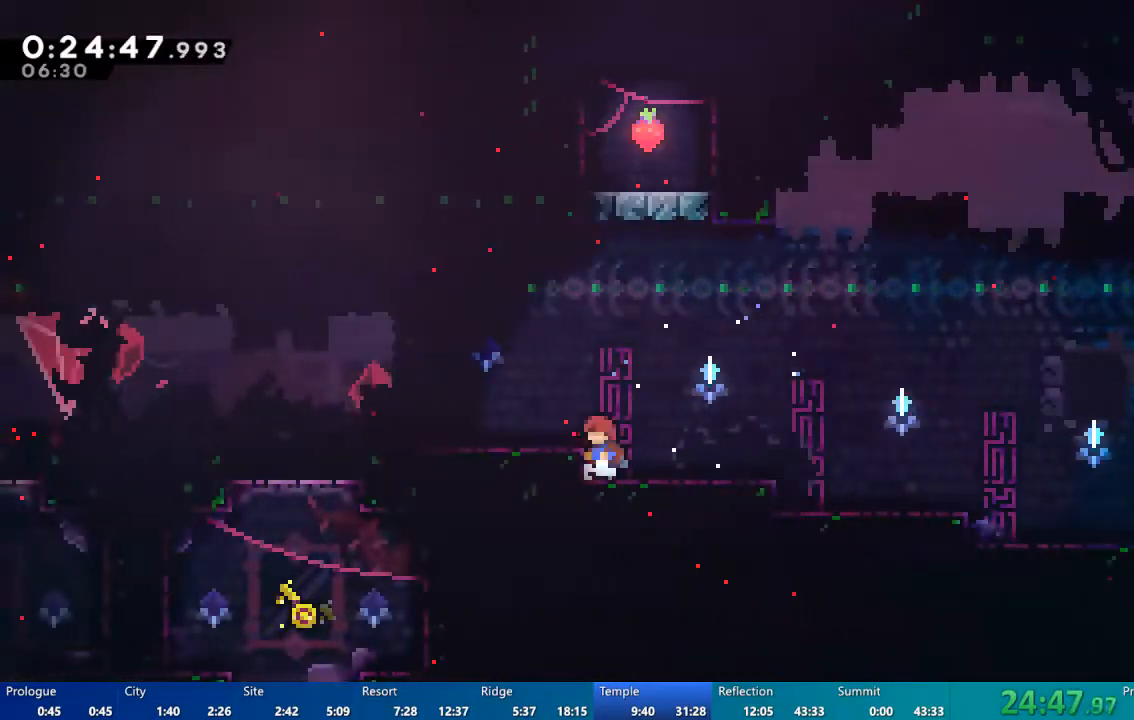
{"dt_ms": 500, "buttons": ["DPAD_LEFT"], "left_stick": "center", "right_stick": "center", "events": [[33, "A", "down"], [33, "DPAD_LEFT", "down"], [233, "A", "up"]]}
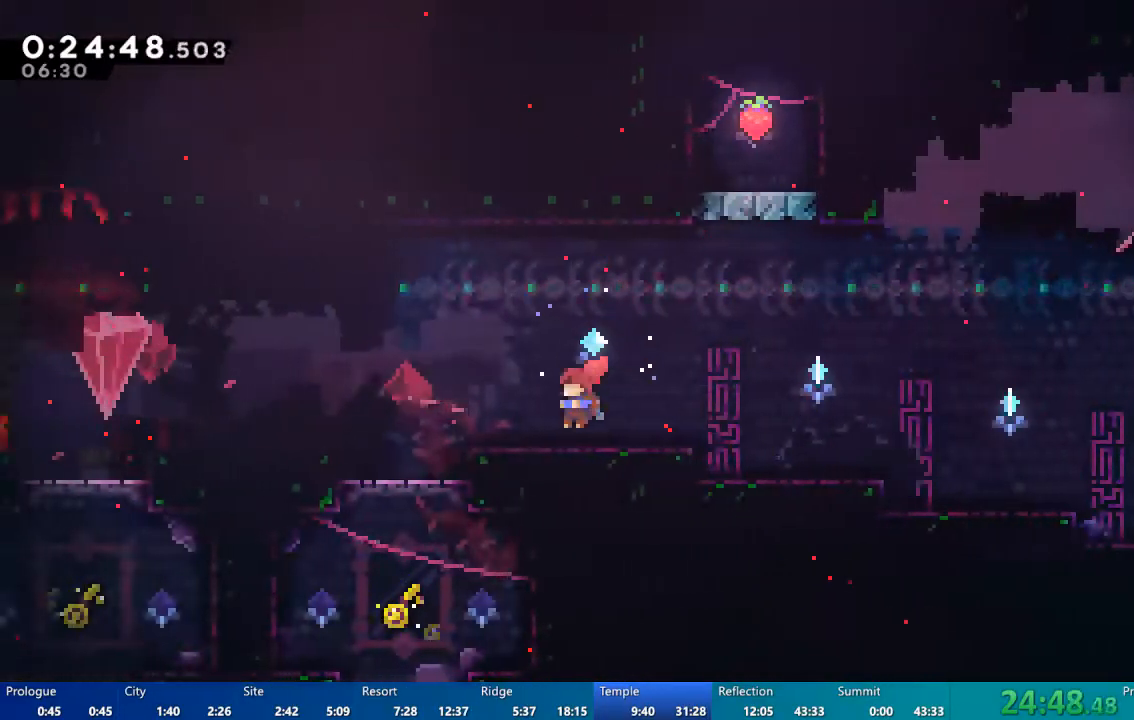
{"dt_ms": 500, "buttons": ["A", "X", "DPAD_LEFT"], "left_stick": "center", "right_stick": "center", "events": [[233, "X", "down"], [267, "A", "down"]]}